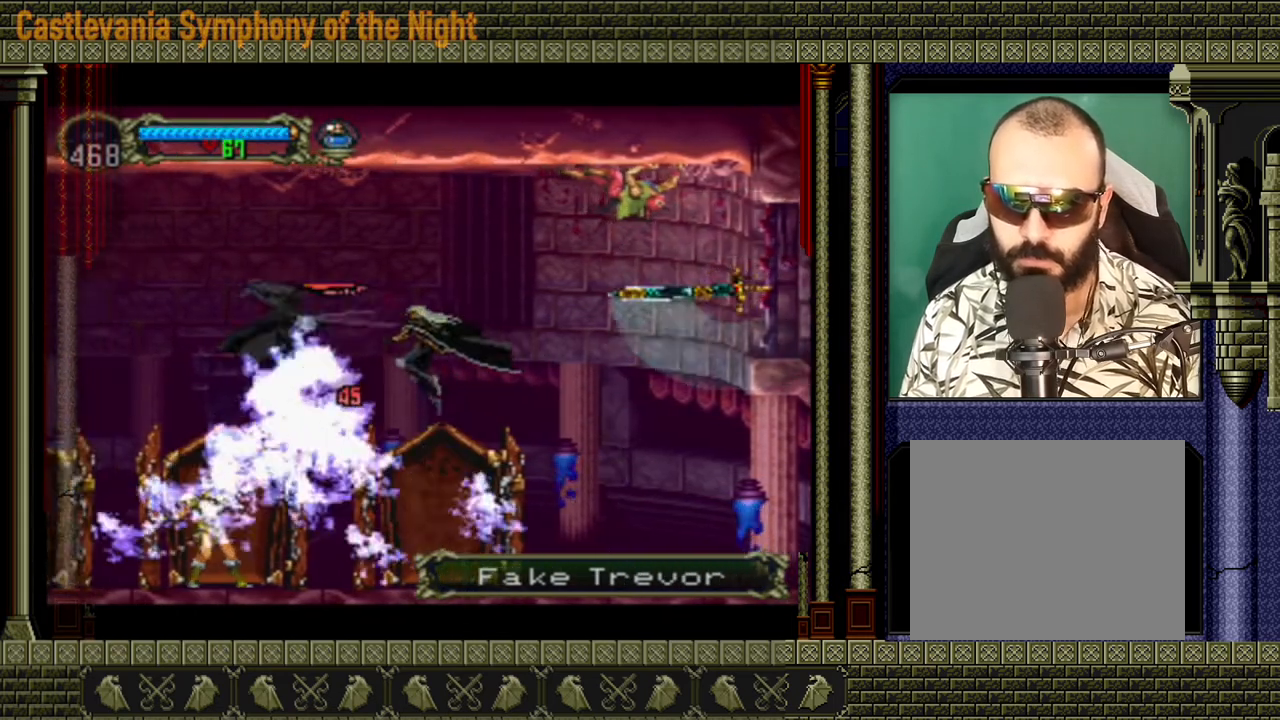
Gameplay with a controller (Xbox layout); each line is a JSON object with the inputs held at the frame after it. "events" lists button and stick changes between this image and that frame as [ms after this image, input, new state], when the widget could be followed in between. Not read: L3 R3.
{"buttons": ["A"], "left_stick": "right", "right_stick": "center", "events": [[40, "left_stick", "right"], [280, "X", "down"], [280, "left_stick", "left"], [400, "left_stick", "right"], [440, "X", "up"]]}
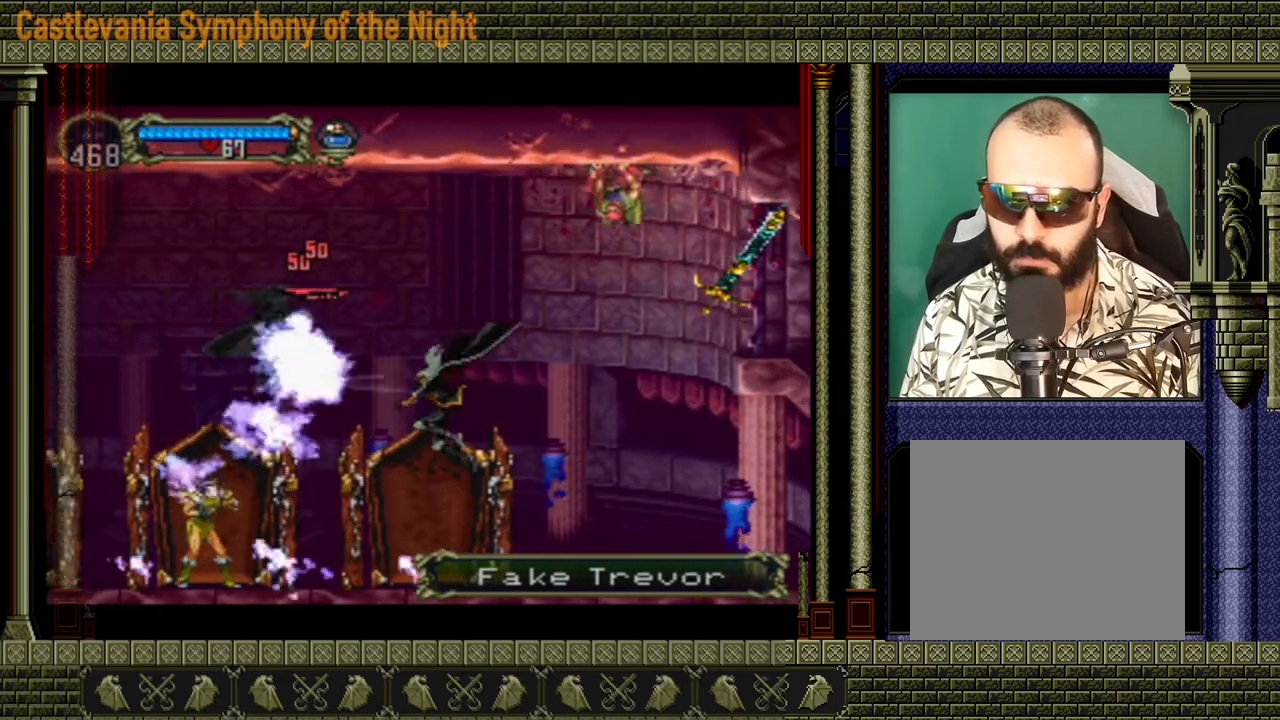
{"buttons": [], "left_stick": "right", "right_stick": "center", "events": [[160, "A", "up"]]}
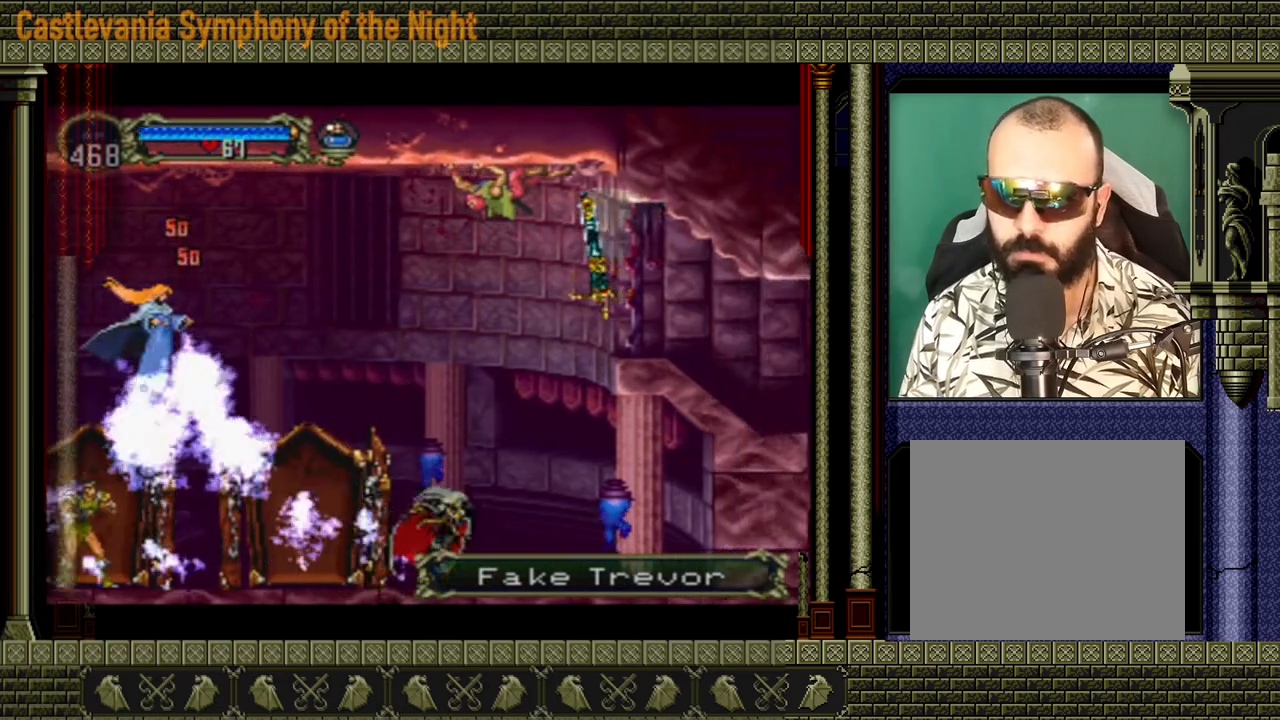
{"buttons": [], "left_stick": "center", "right_stick": "center", "events": [[80, "START", "down"], [80, "left_stick", "center"], [240, "START", "up"]]}
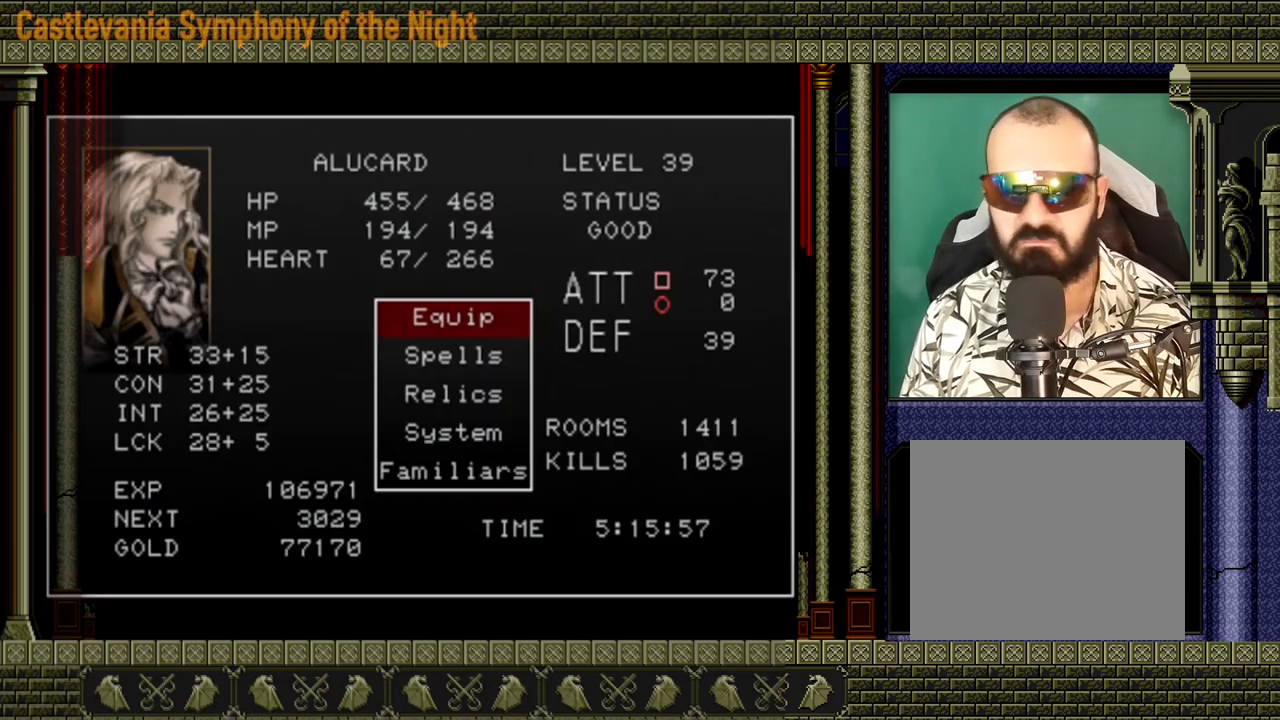
{"buttons": [], "left_stick": "center", "right_stick": "center", "events": [[320, "A", "down"], [440, "A", "up"]]}
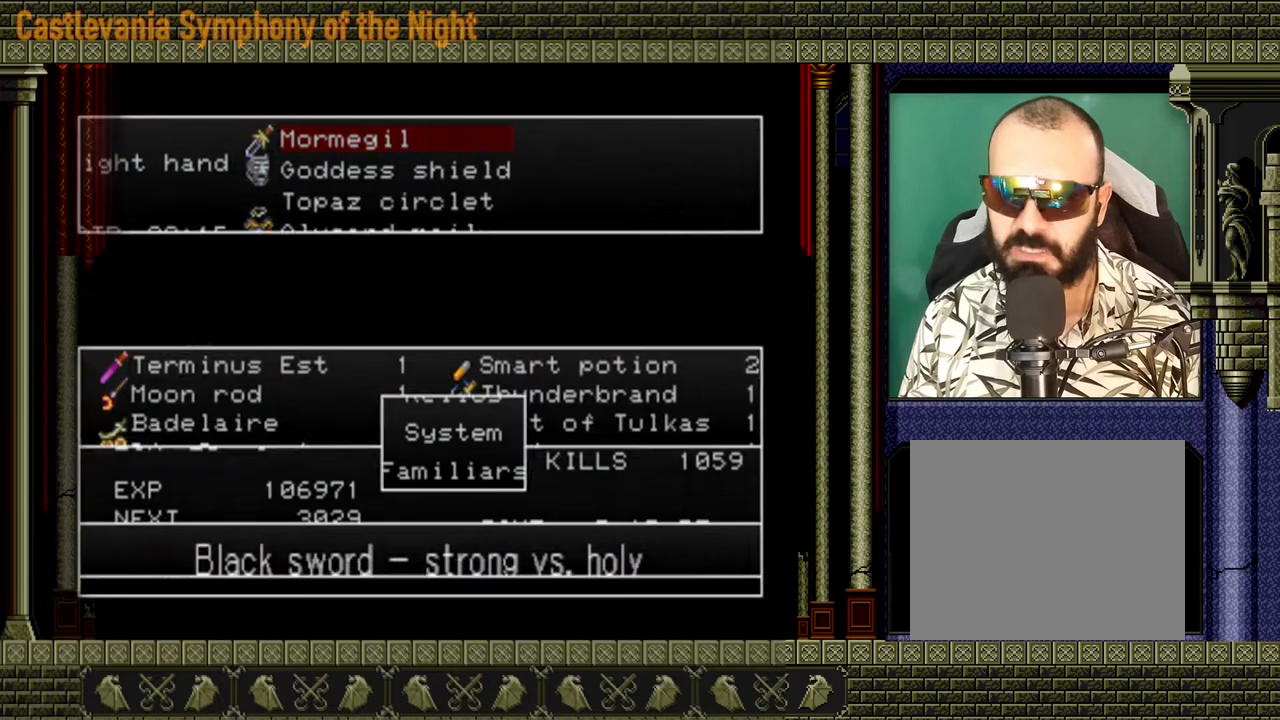
{"buttons": [], "left_stick": "center", "right_stick": "center", "events": [[200, "A", "down"], [280, "A", "up"]]}
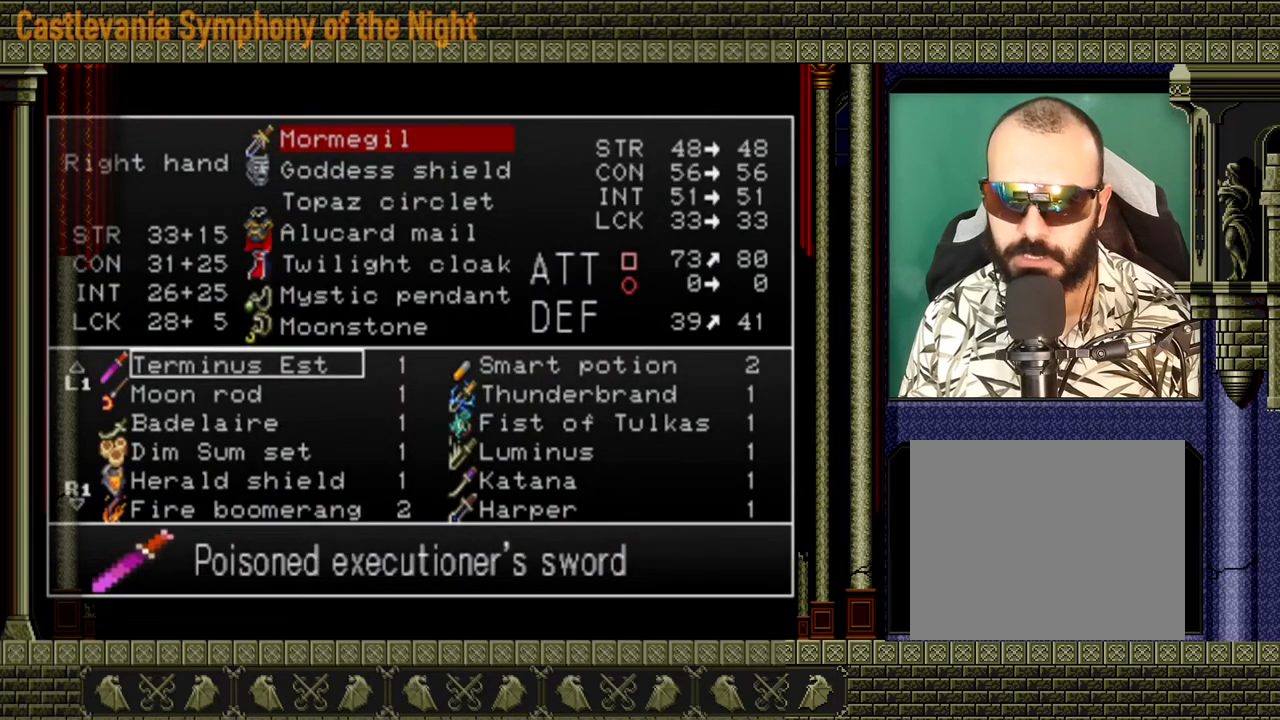
{"buttons": ["DPAD_DOWN"], "left_stick": "center", "right_stick": "center", "events": [[480, "DPAD_DOWN", "down"]]}
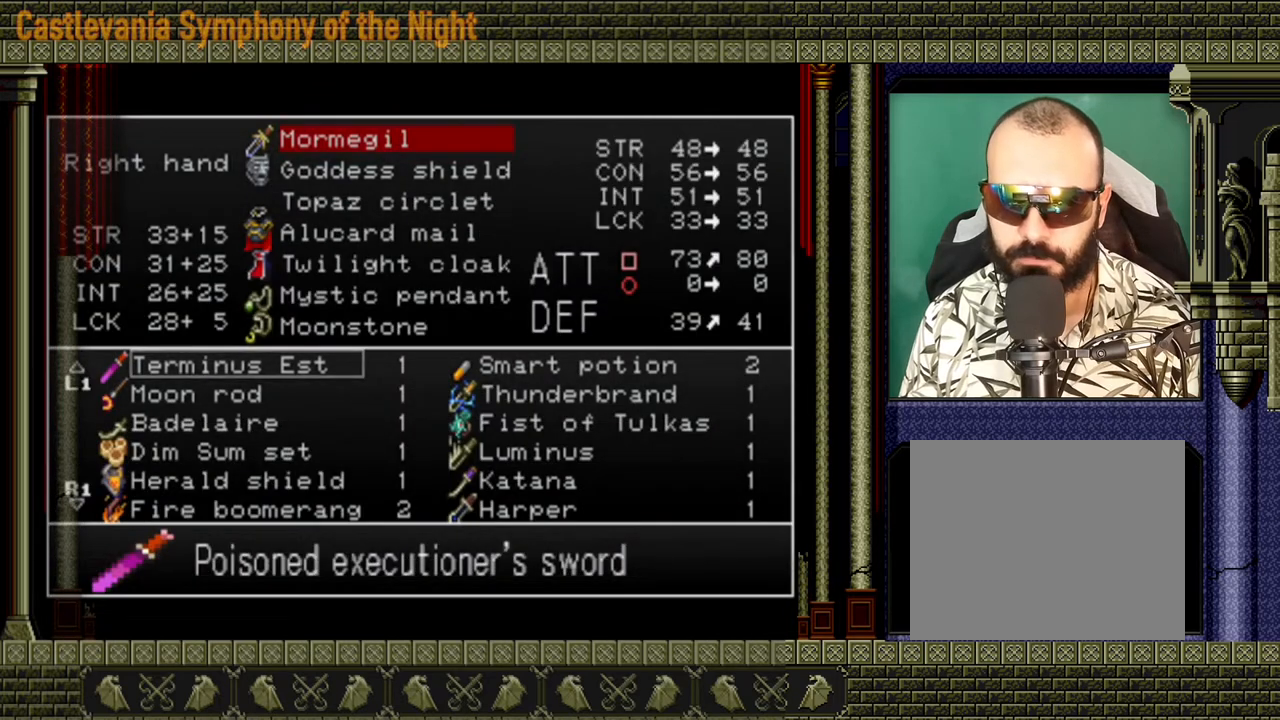
{"buttons": [], "left_stick": "center", "right_stick": "center", "events": [[80, "DPAD_DOWN", "up"], [400, "DPAD_RIGHT", "down"], [480, "DPAD_RIGHT", "up"]]}
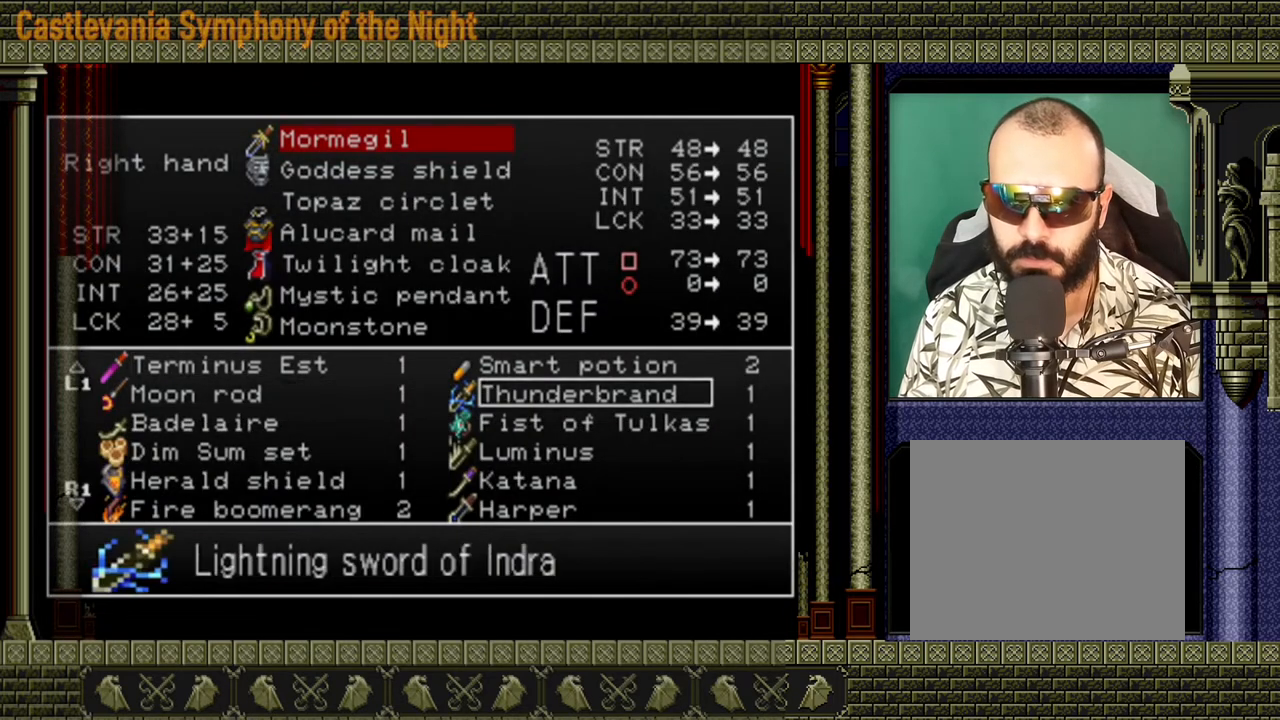
{"buttons": [], "left_stick": "center", "right_stick": "center", "events": [[360, "A", "down"], [440, "A", "up"]]}
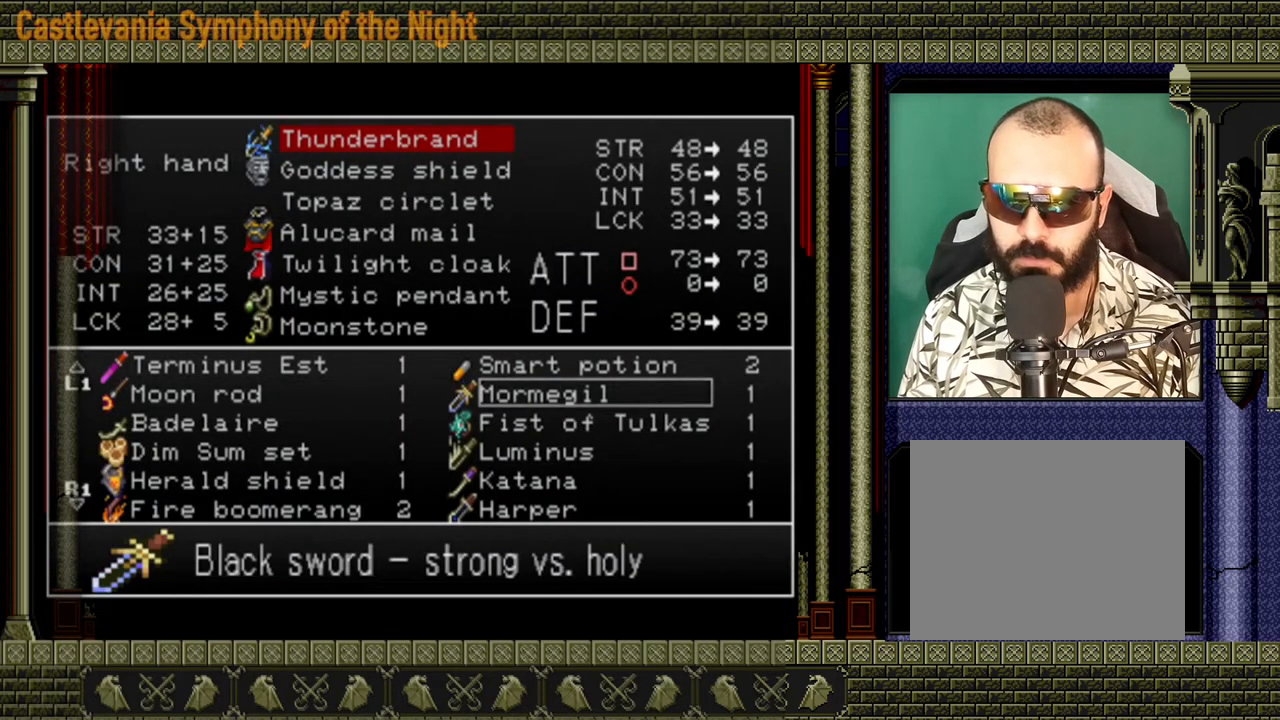
{"buttons": [], "left_stick": "center", "right_stick": "center", "events": [[80, "Y", "down"], [160, "Y", "up"], [200, "Y", "down"], [280, "Y", "up"], [320, "Y", "down"], [400, "Y", "up"]]}
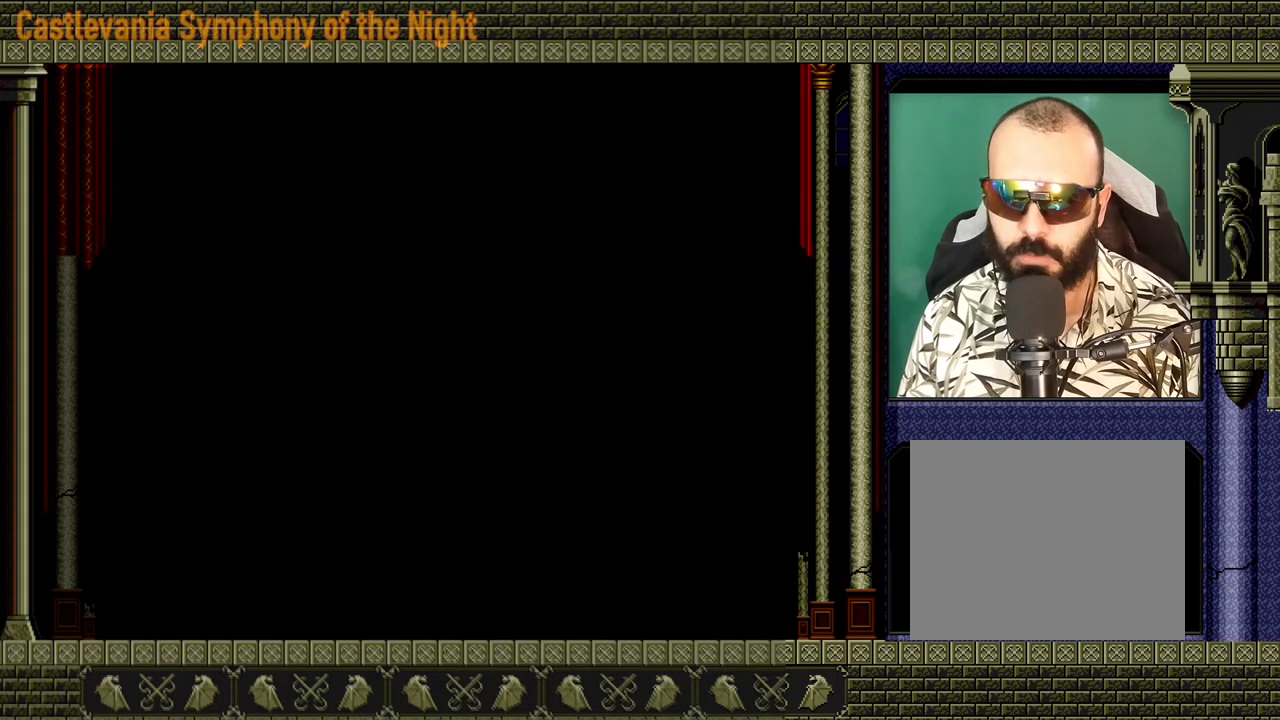
{"buttons": [], "left_stick": "left", "right_stick": "center", "events": [[480, "left_stick", "left"]]}
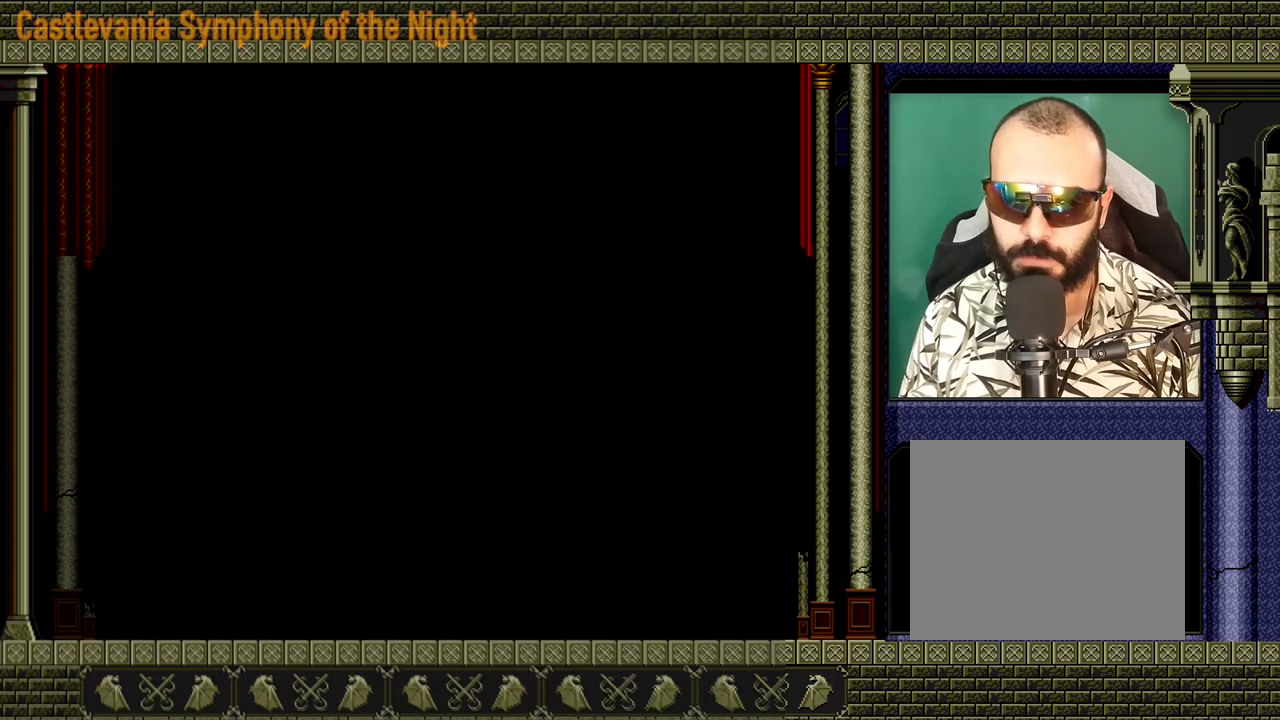
{"buttons": [], "left_stick": "left", "right_stick": "center", "events": []}
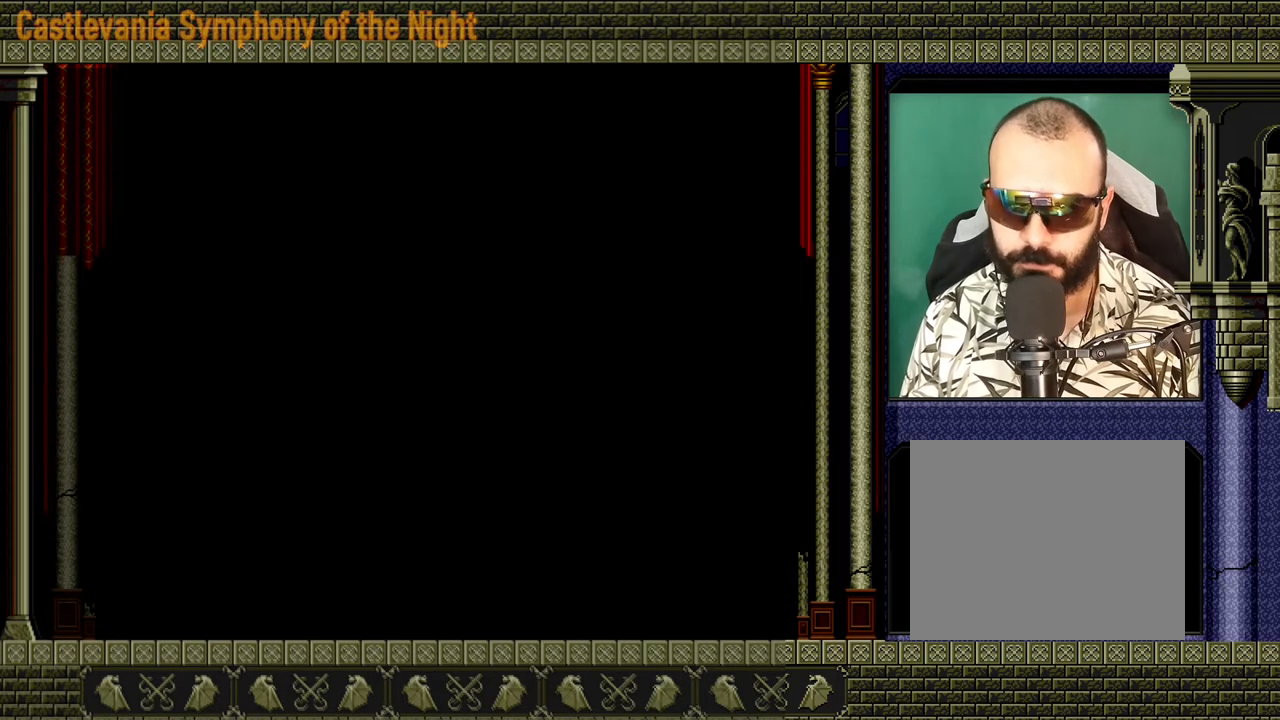
{"buttons": [], "left_stick": "left", "right_stick": "center", "events": []}
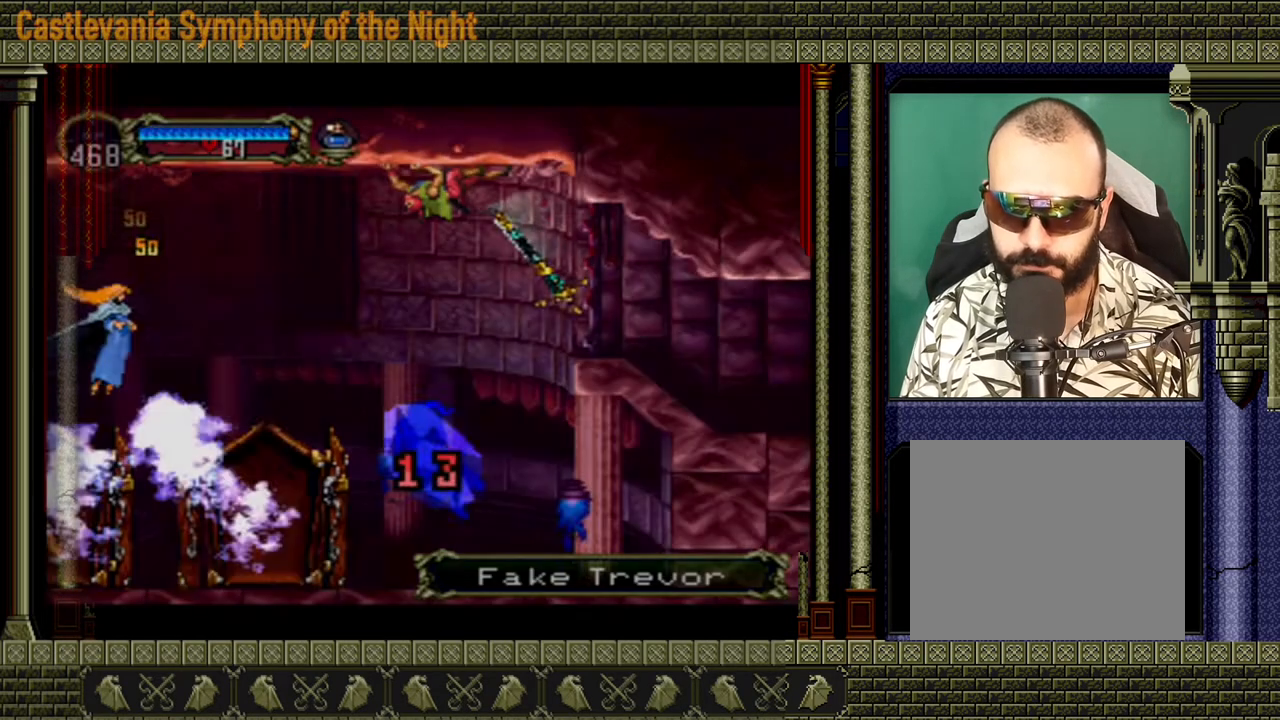
{"buttons": ["A", "X"], "left_stick": "up-right", "right_stick": "center", "events": [[360, "A", "down"], [440, "X", "down"], [480, "left_stick", "up-right"]]}
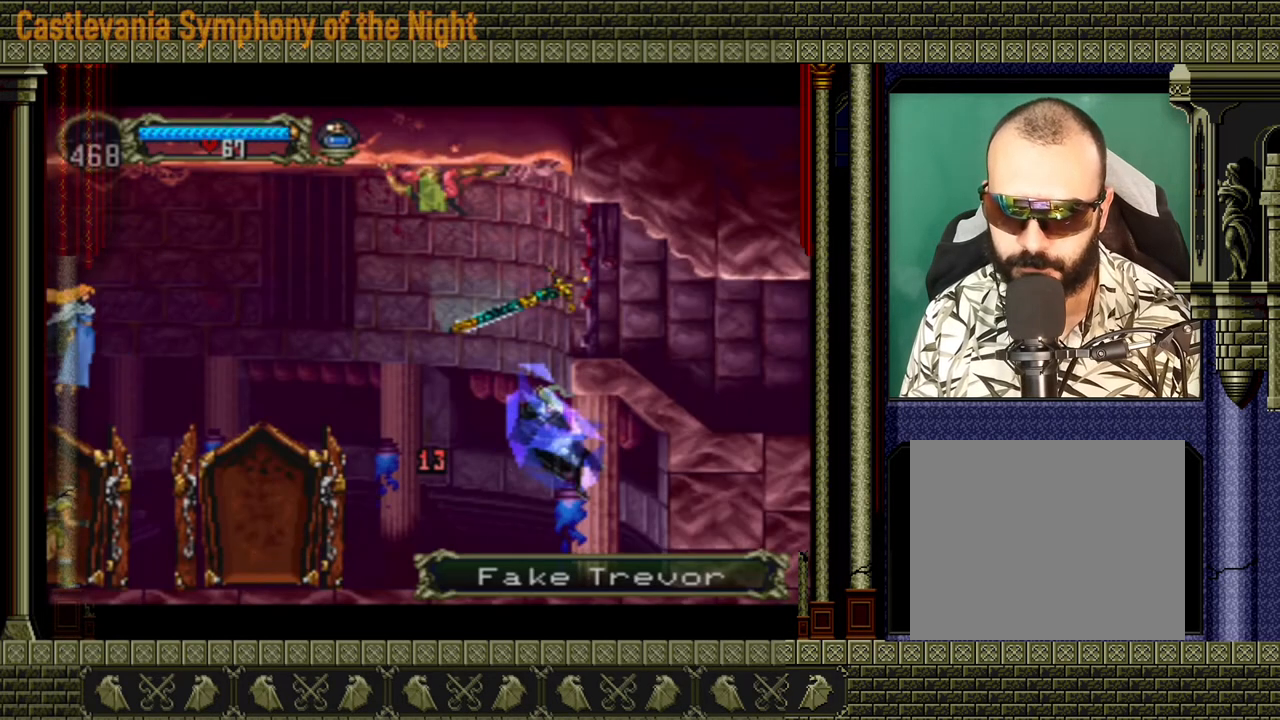
{"buttons": [], "left_stick": "left", "right_stick": "center", "events": [[120, "left_stick", "up-left"], [160, "A", "up"], [160, "X", "up"], [200, "A", "down"], [200, "X", "down"], [200, "left_stick", "down-right"], [280, "A", "up"], [280, "X", "up"], [320, "left_stick", "up-left"], [360, "A", "down"], [360, "X", "down"], [400, "A", "up"], [400, "X", "up"], [440, "left_stick", "left"]]}
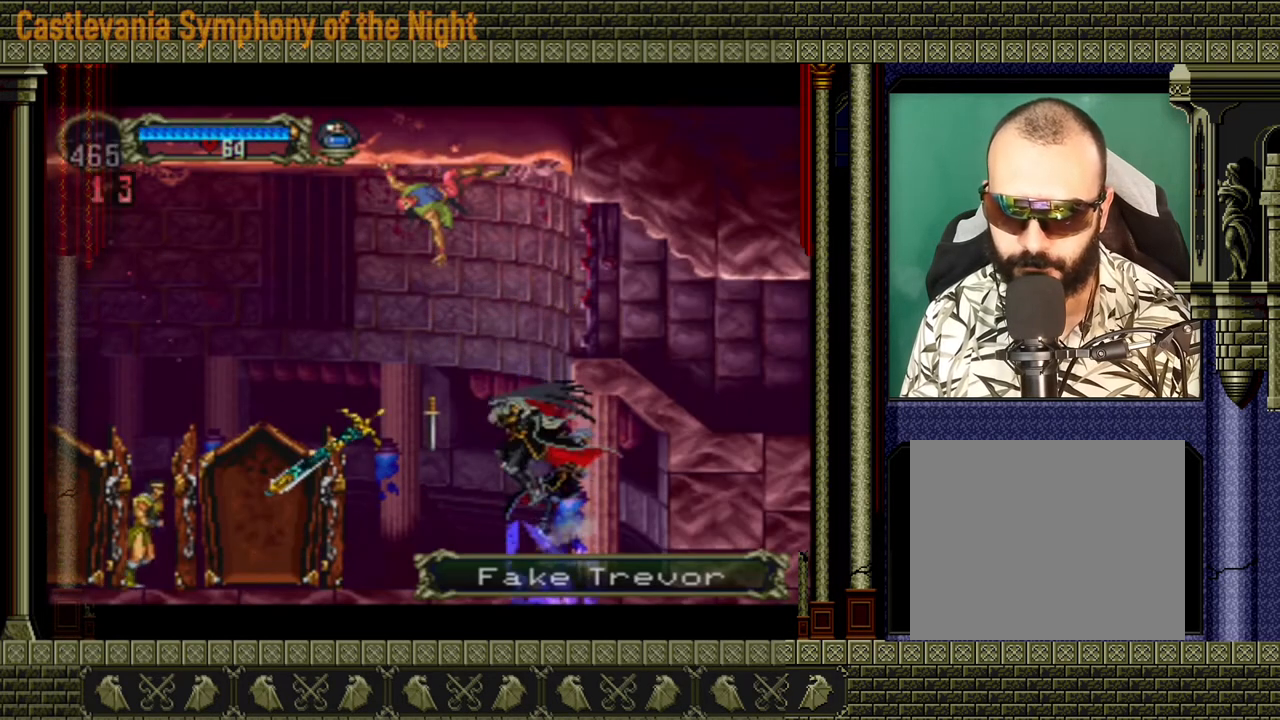
{"buttons": [], "left_stick": "left", "right_stick": "center", "events": [[80, "left_stick", "center"], [240, "left_stick", "left"], [360, "A", "down"], [480, "A", "up"]]}
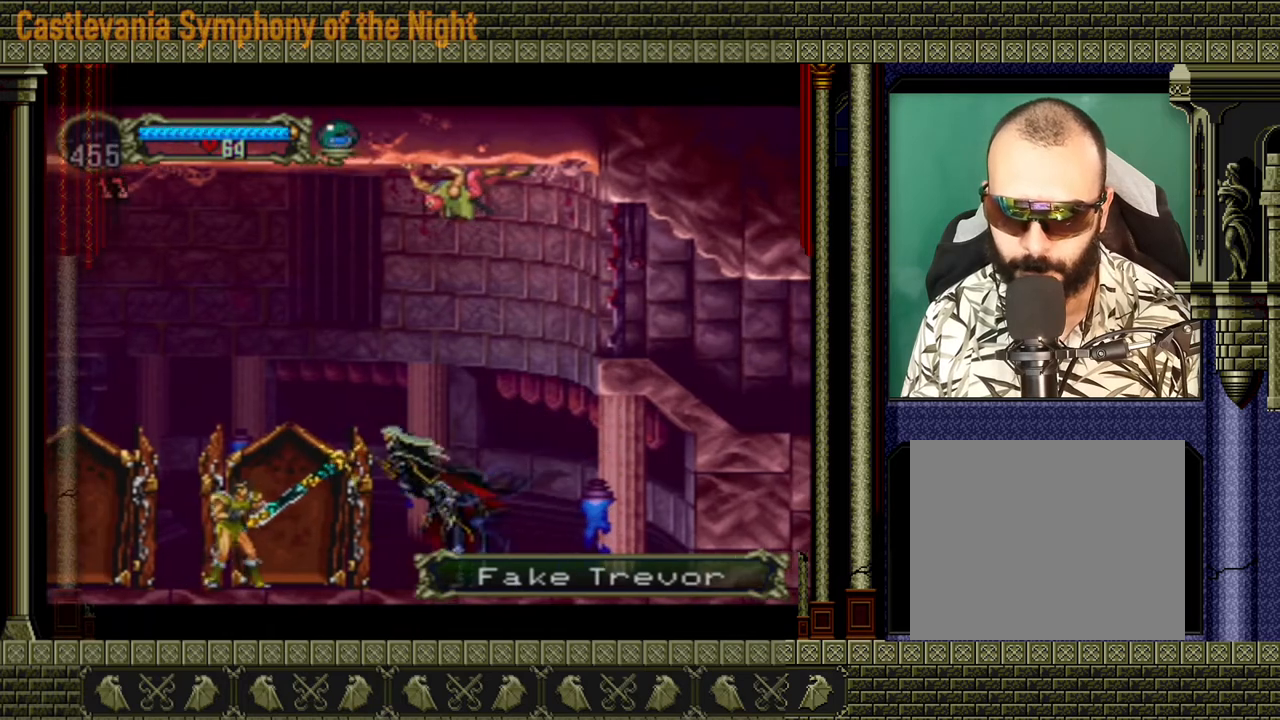
{"buttons": [], "left_stick": "down", "right_stick": "center", "events": [[120, "left_stick", "down"]]}
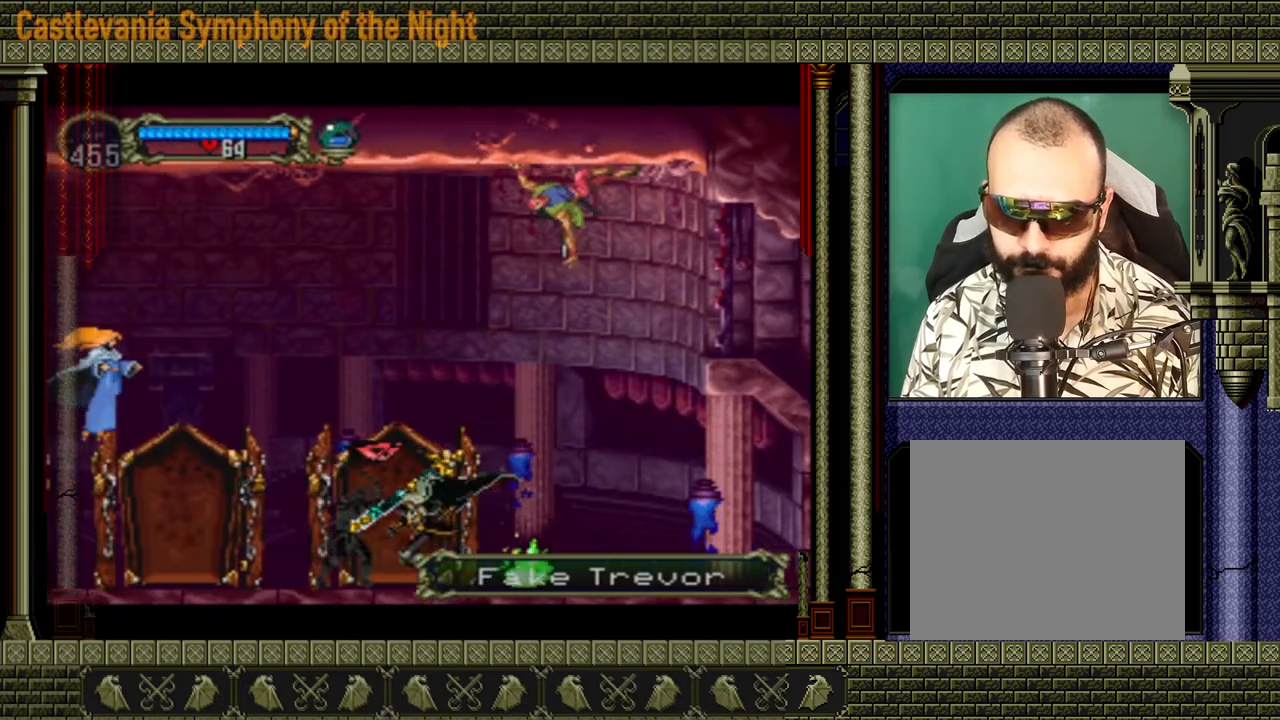
{"buttons": [], "left_stick": "down", "right_stick": "center", "events": []}
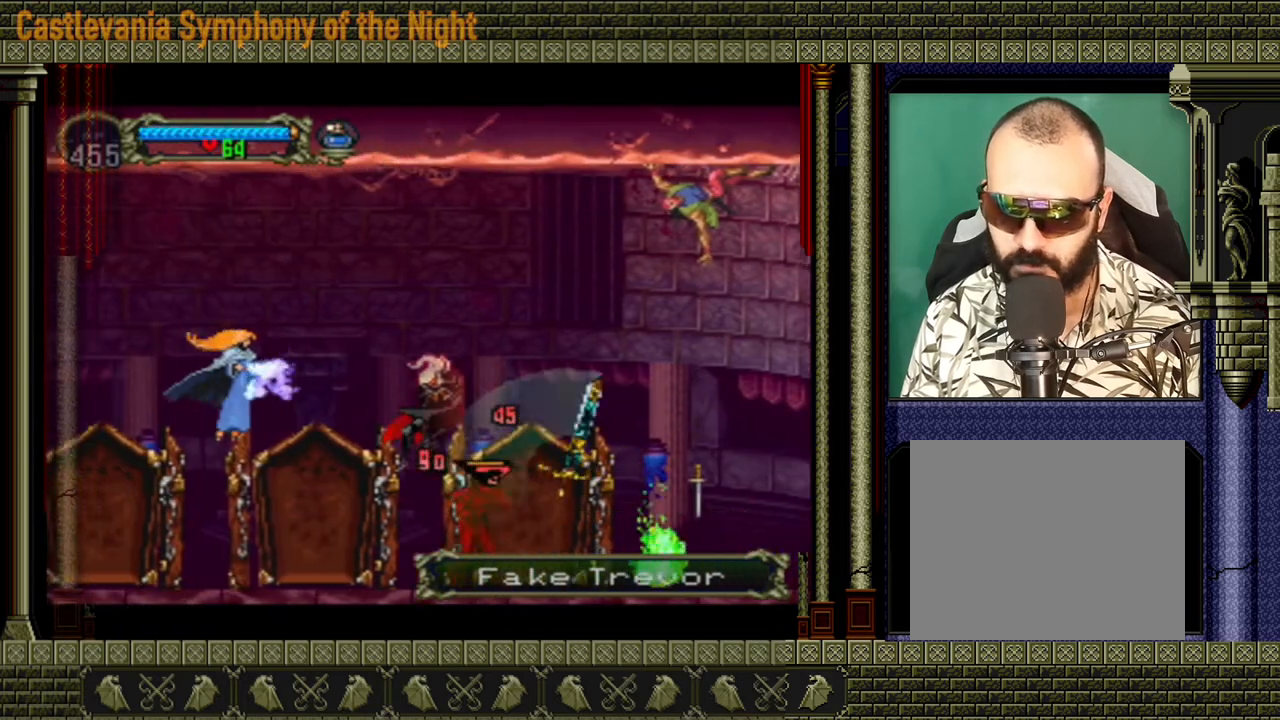
{"buttons": ["A", "X"], "left_stick": "center", "right_stick": "center", "events": [[200, "left_stick", "center"], [400, "A", "down"], [480, "X", "down"]]}
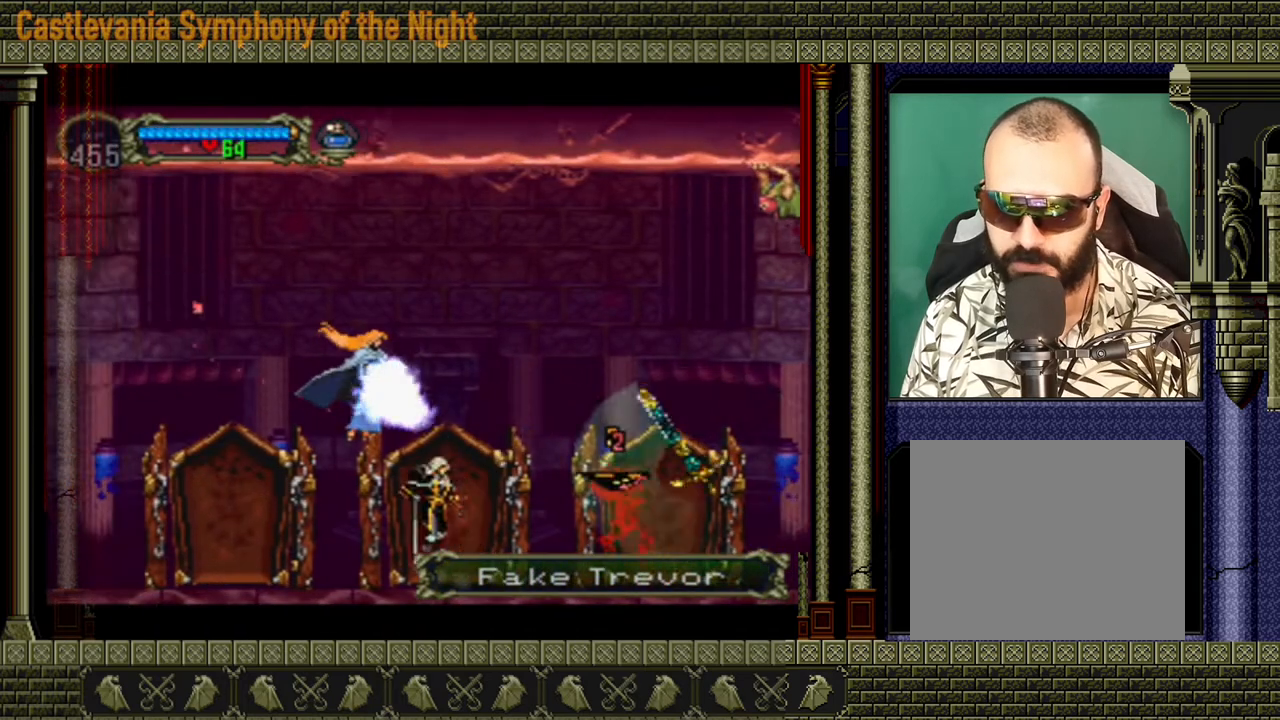
{"buttons": [], "left_stick": "center", "right_stick": "center", "events": [[120, "X", "up"], [280, "A", "up"]]}
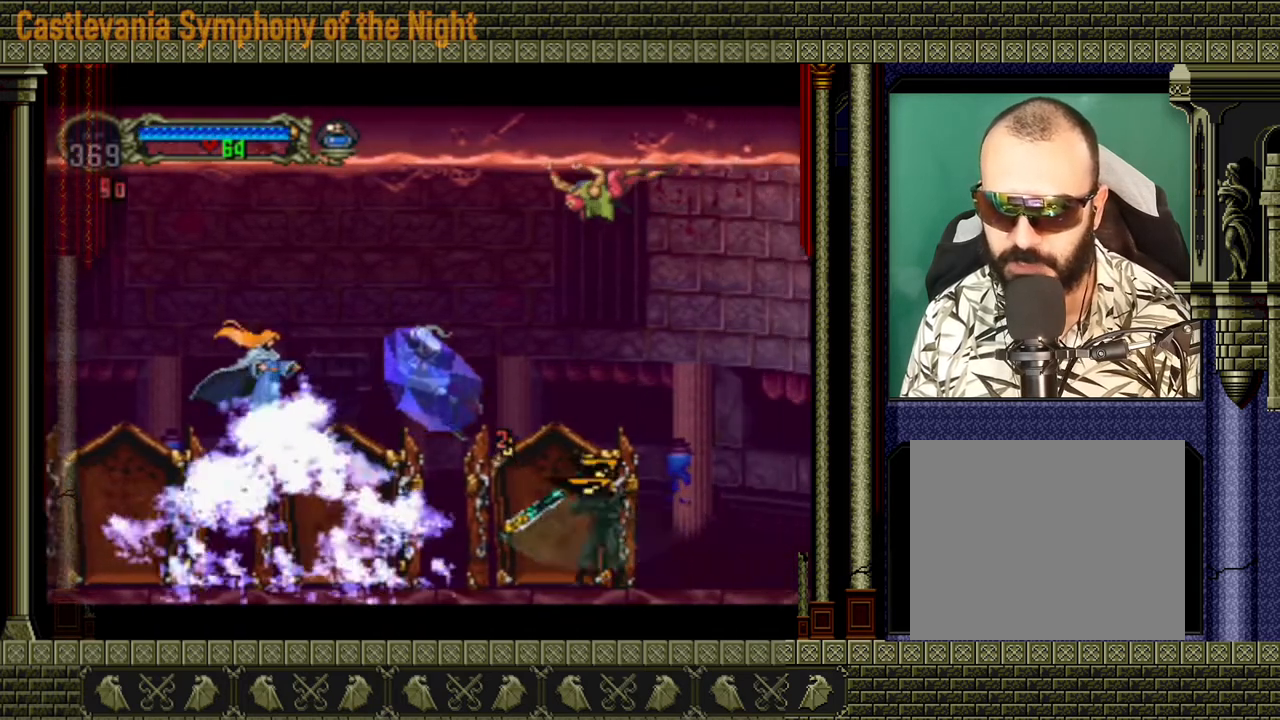
{"buttons": ["X"], "left_stick": "down-right", "right_stick": "center", "events": [[80, "left_stick", "down-right"], [160, "X", "down"], [240, "X", "up"], [320, "X", "down"], [480, "X", "up"], [520, "X", "down"]]}
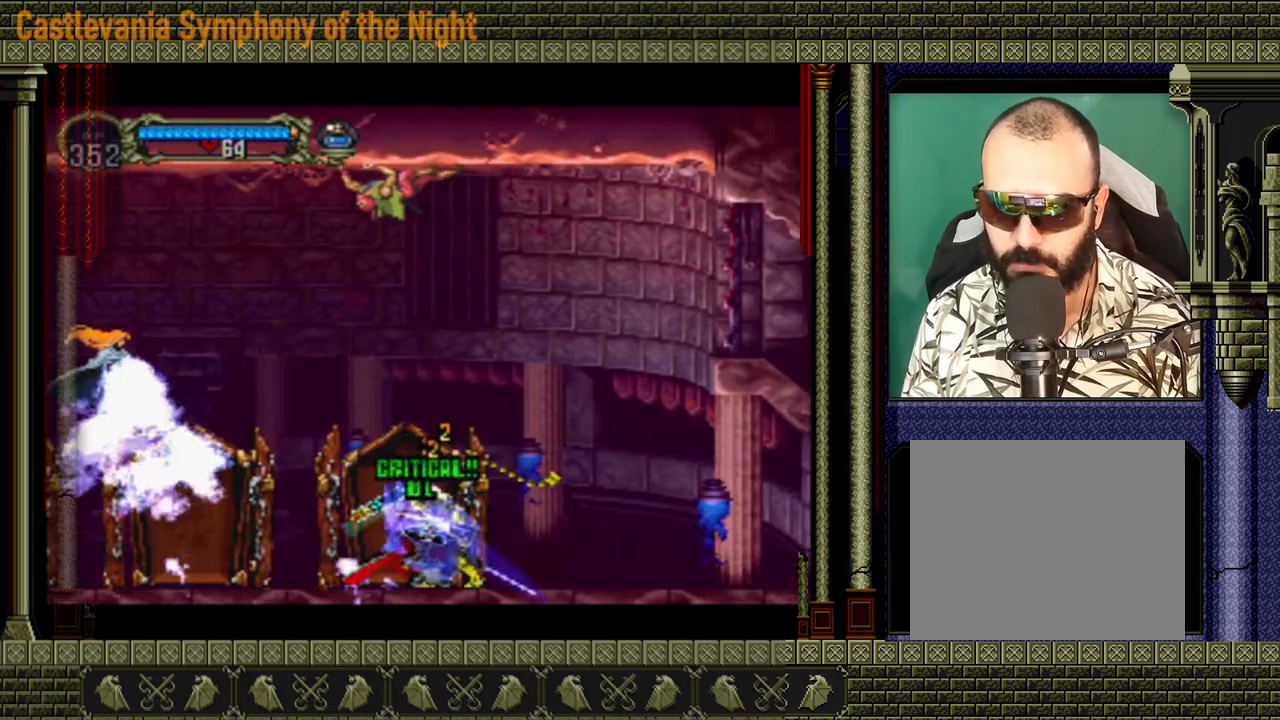
{"buttons": [], "left_stick": "down", "right_stick": "center", "events": [[80, "X", "up"], [120, "X", "down"], [200, "X", "up"], [280, "left_stick", "down"], [360, "X", "down"], [400, "X", "up"]]}
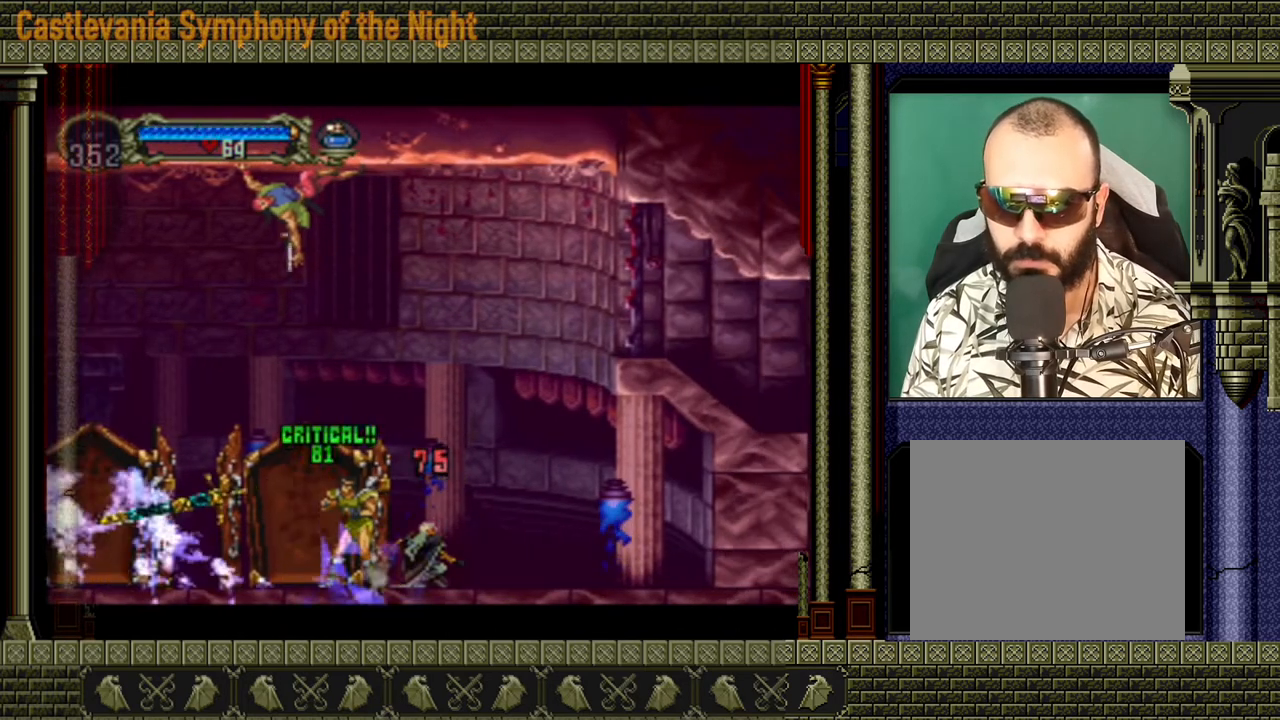
{"buttons": [], "left_stick": "left", "right_stick": "center", "events": [[120, "left_stick", "right"], [240, "A", "down"], [440, "A", "up"], [520, "left_stick", "left"]]}
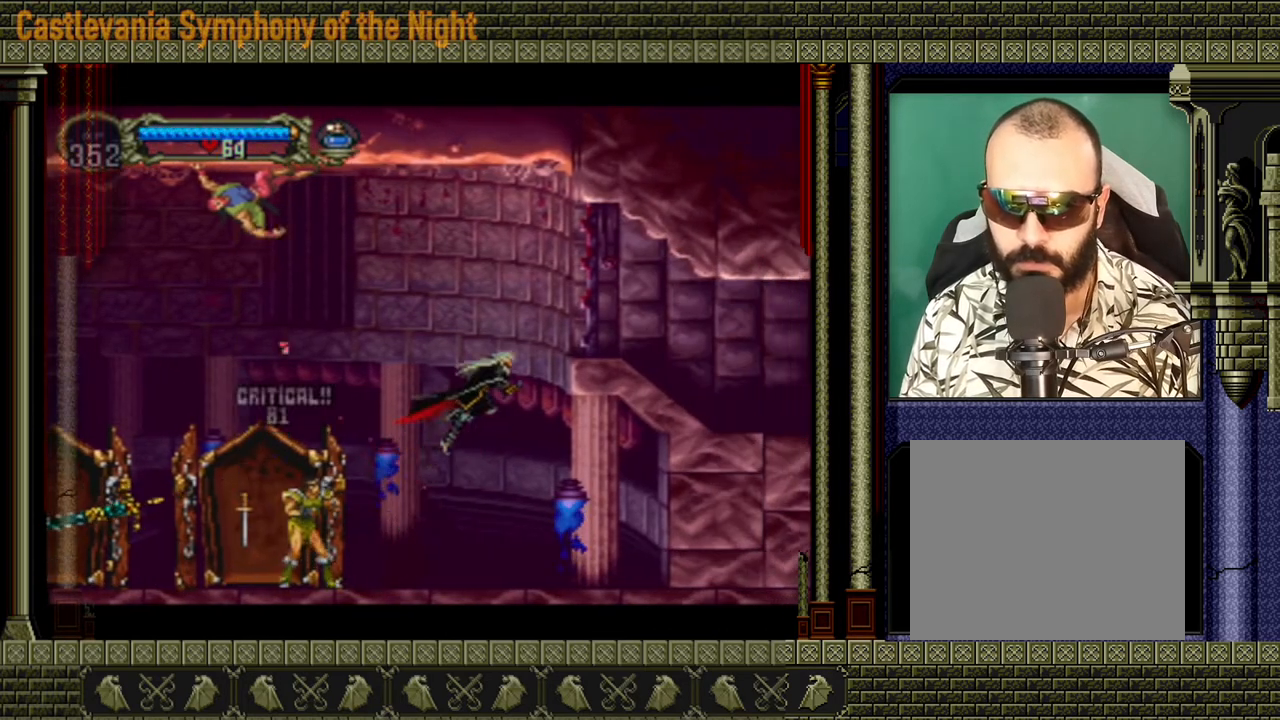
{"buttons": [], "left_stick": "center", "right_stick": "center", "events": [[160, "left_stick", "center"], [240, "X", "down"], [440, "X", "up"]]}
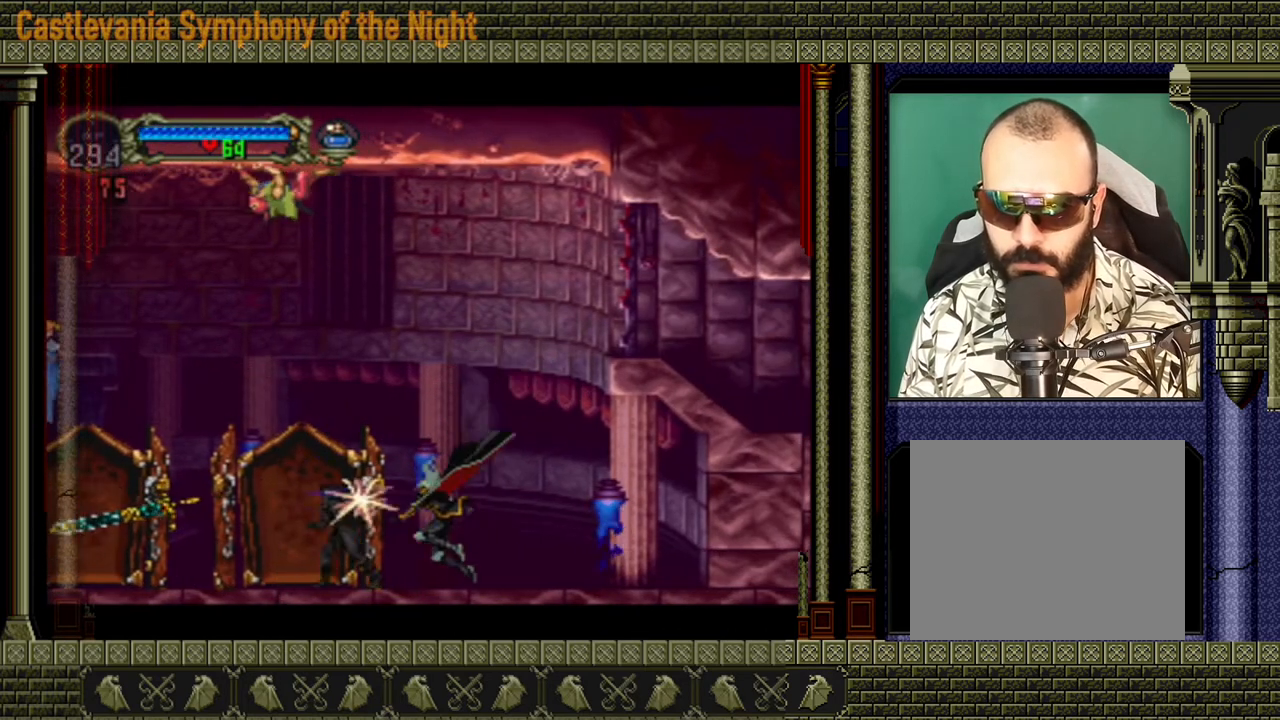
{"buttons": [], "left_stick": "center", "right_stick": "center", "events": [[200, "X", "down"], [320, "X", "up"], [400, "X", "down"], [440, "X", "up"]]}
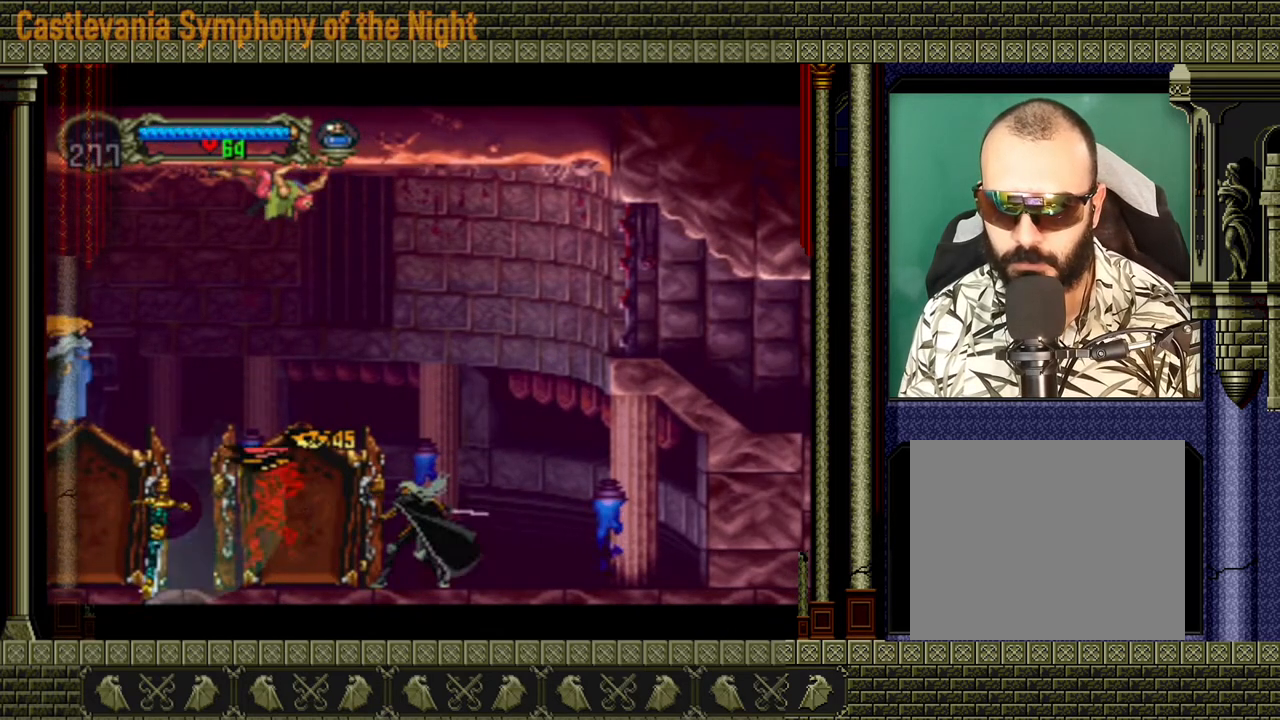
{"buttons": [], "left_stick": "down-left", "right_stick": "center", "events": [[160, "left_stick", "right"], [400, "left_stick", "up-left"], [480, "left_stick", "down-left"]]}
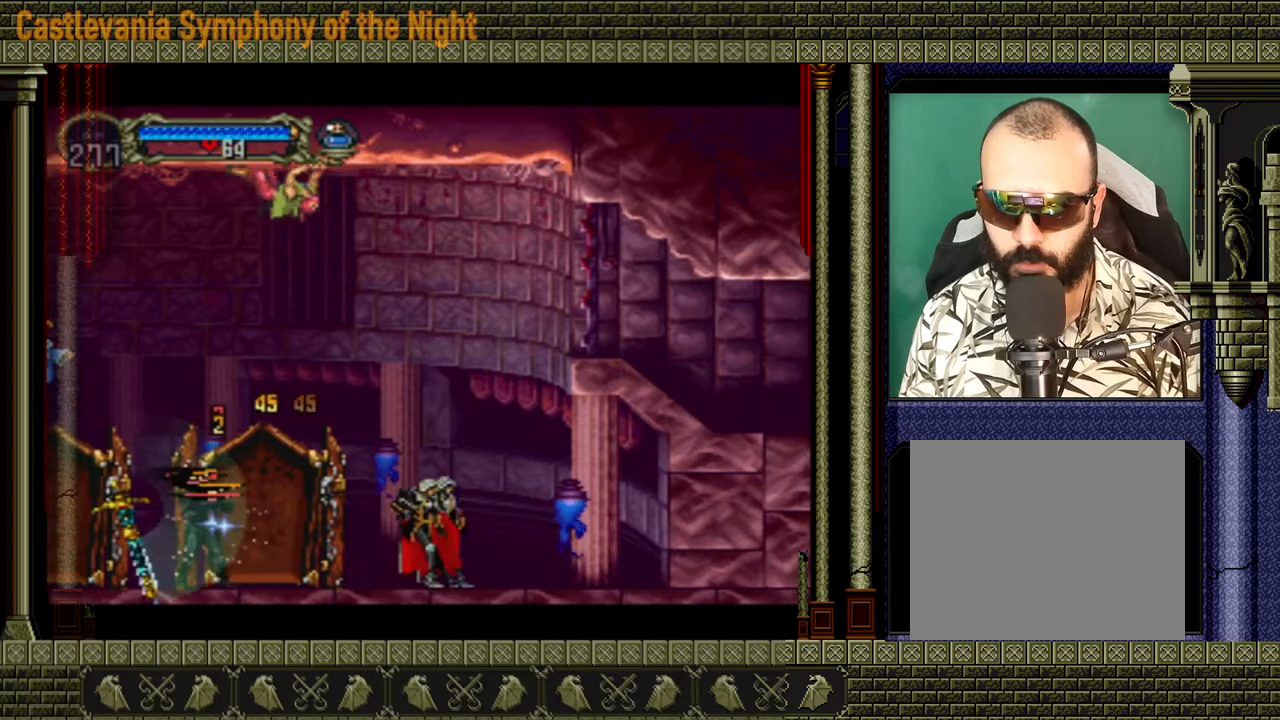
{"buttons": [], "left_stick": "center", "right_stick": "center", "events": [[80, "left_stick", "down-right"], [200, "left_stick", "left"], [320, "X", "down"], [400, "X", "up"], [400, "left_stick", "center"]]}
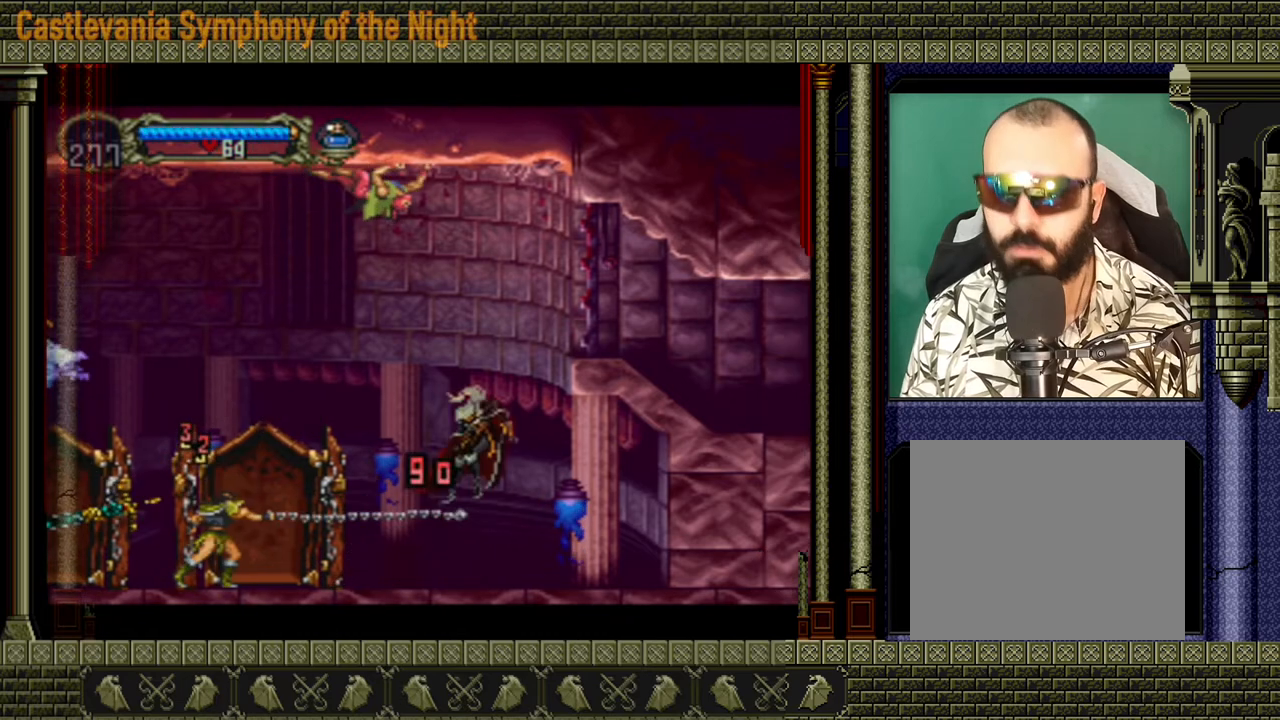
{"buttons": [], "left_stick": "center", "right_stick": "center", "events": []}
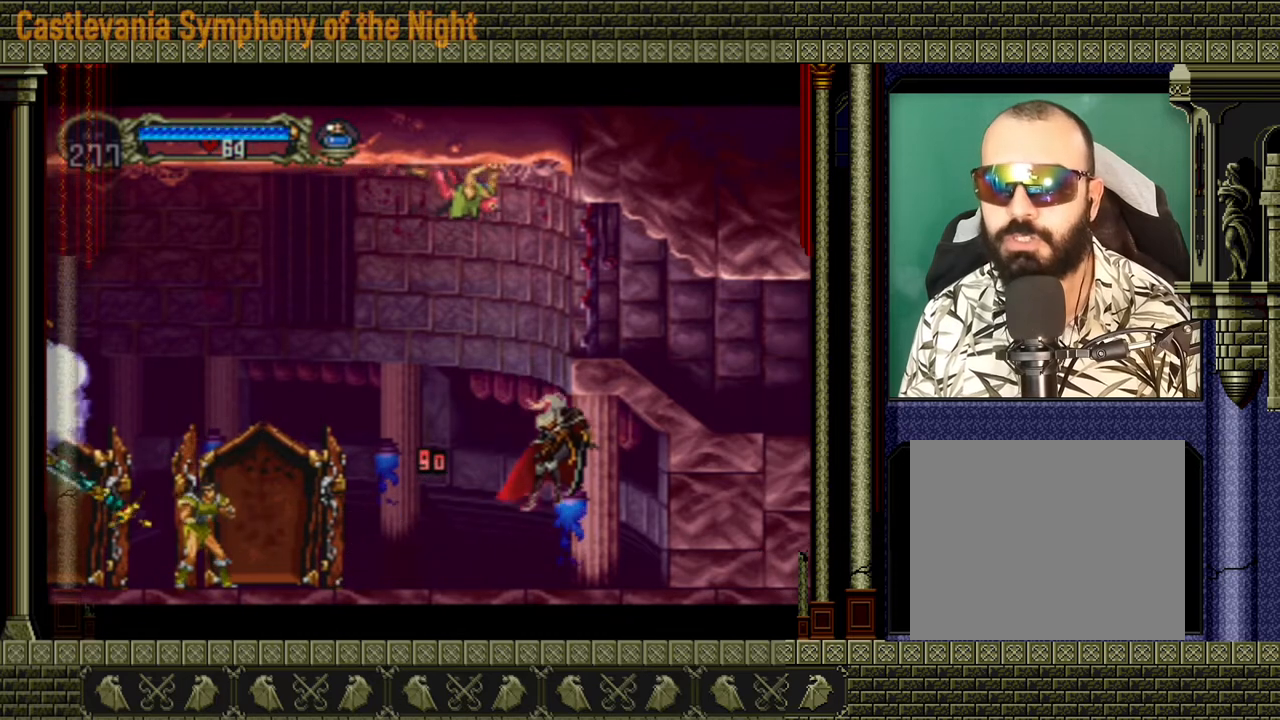
{"buttons": [], "left_stick": "center", "right_stick": "center", "events": []}
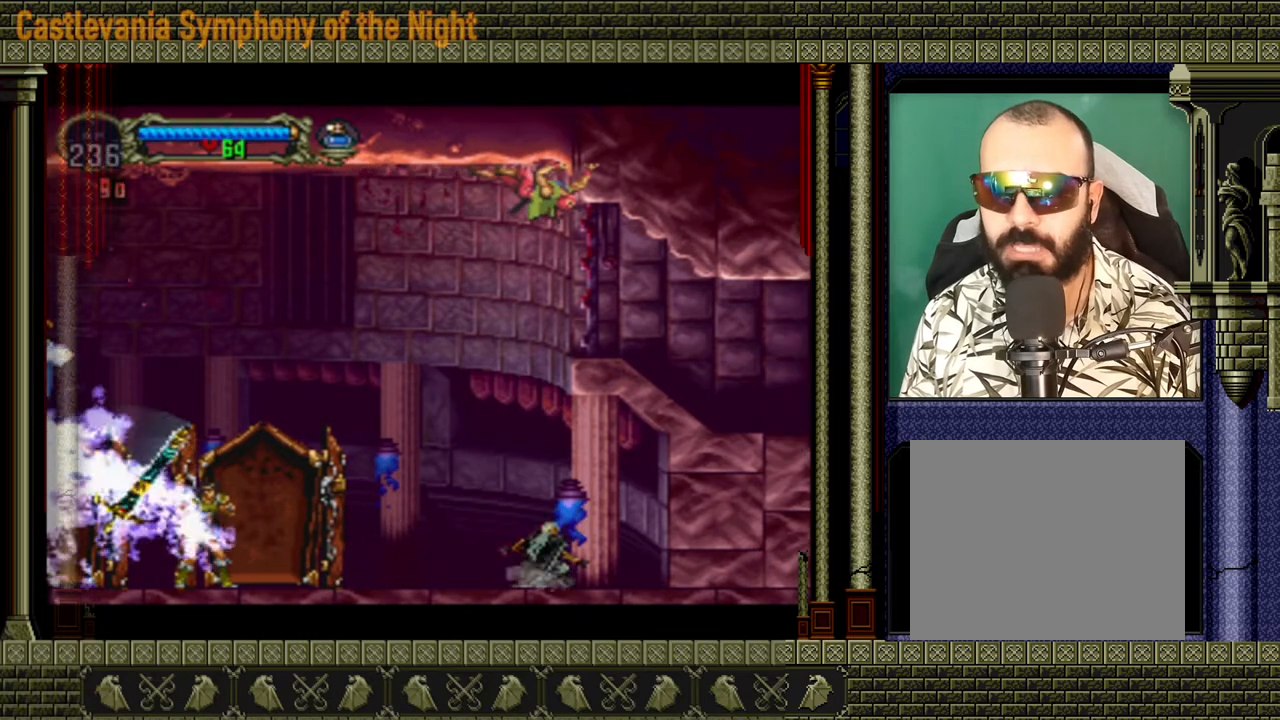
{"buttons": [], "left_stick": "up-left", "right_stick": "center", "events": [[360, "left_stick", "left"], [480, "left_stick", "up-left"]]}